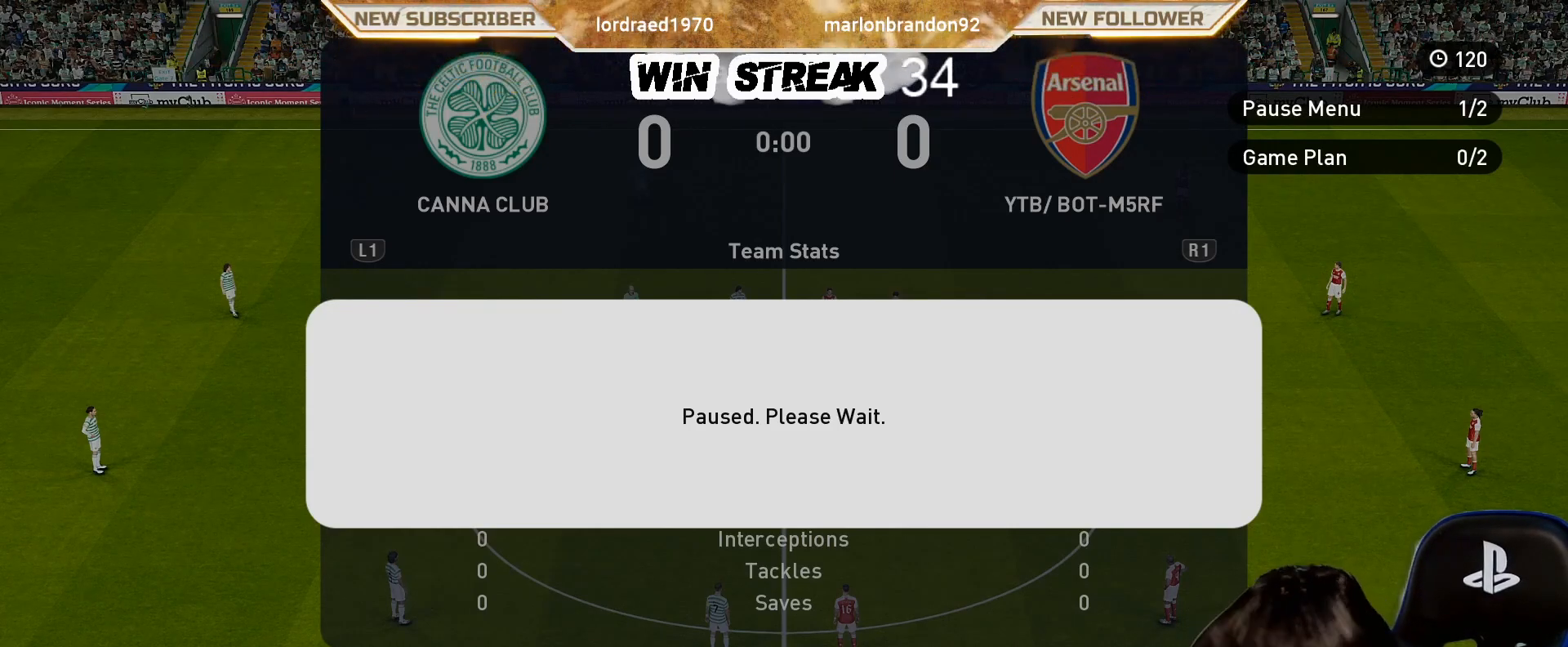
Gameplay with a controller (PlayStation layout); each line is a JSON object with the inputs held at the frame after it. "events" lists button and stick changes between this image and that frame as [ms after this image, input, new state], when the widget could be followed in between.
{"buttons": [], "left_stick": "center", "right_stick": "center", "events": [[350, "CIRCLE", "down"], [500, "CIRCLE", "up"]]}
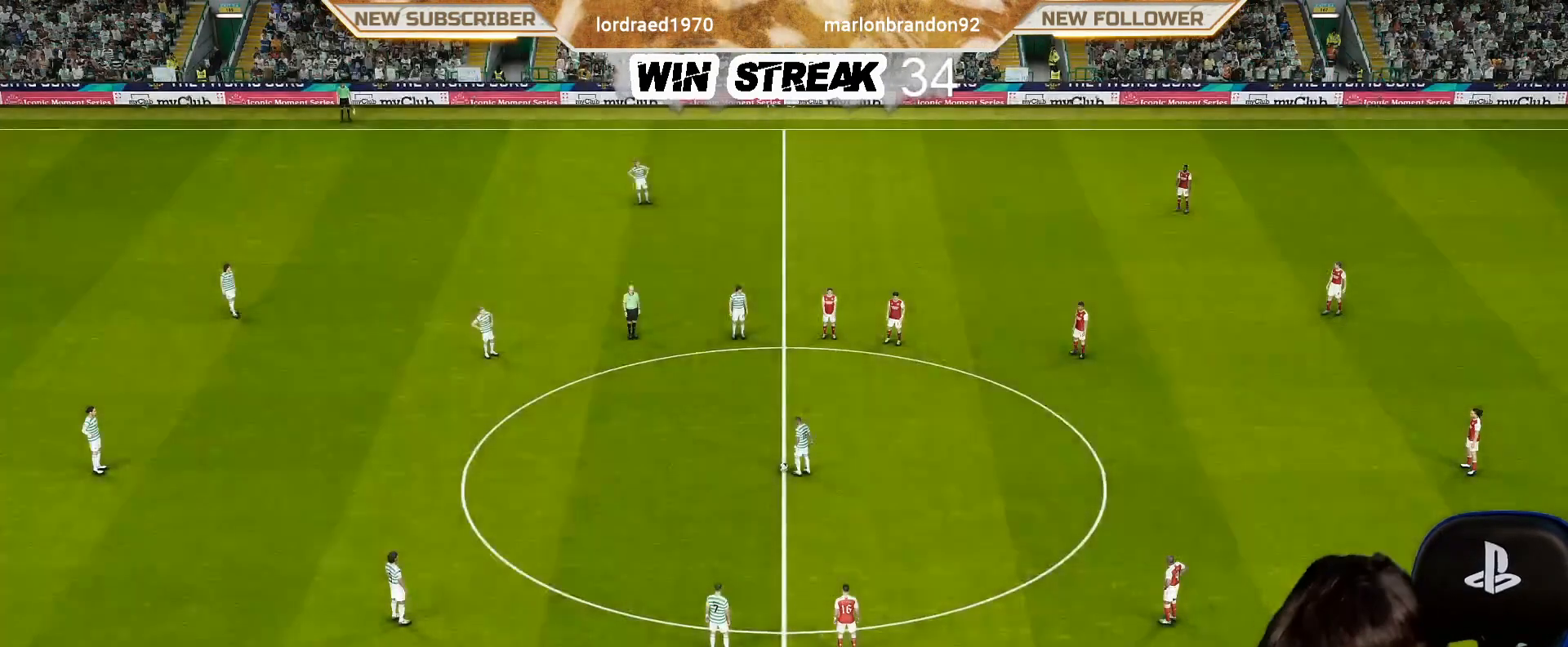
{"buttons": [], "left_stick": "center", "right_stick": "center", "events": []}
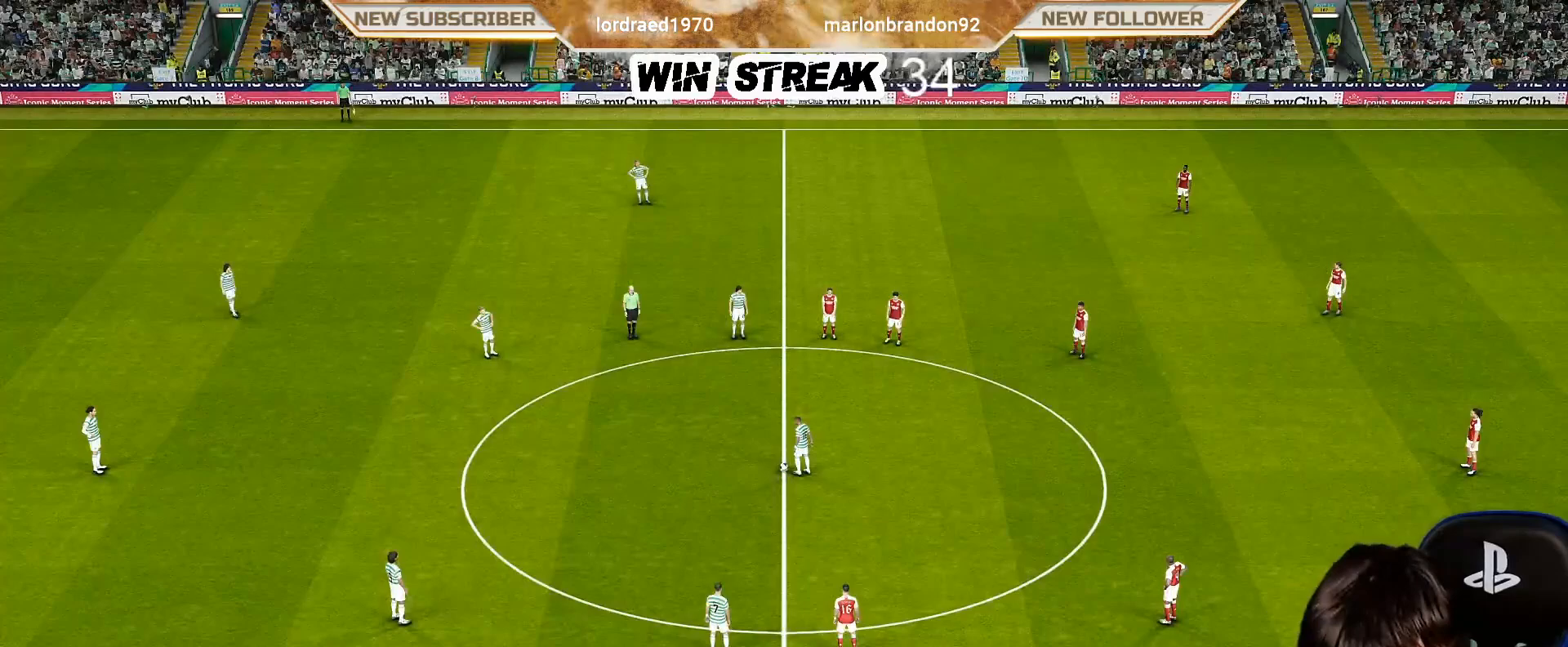
{"buttons": [], "left_stick": "center", "right_stick": "center", "events": []}
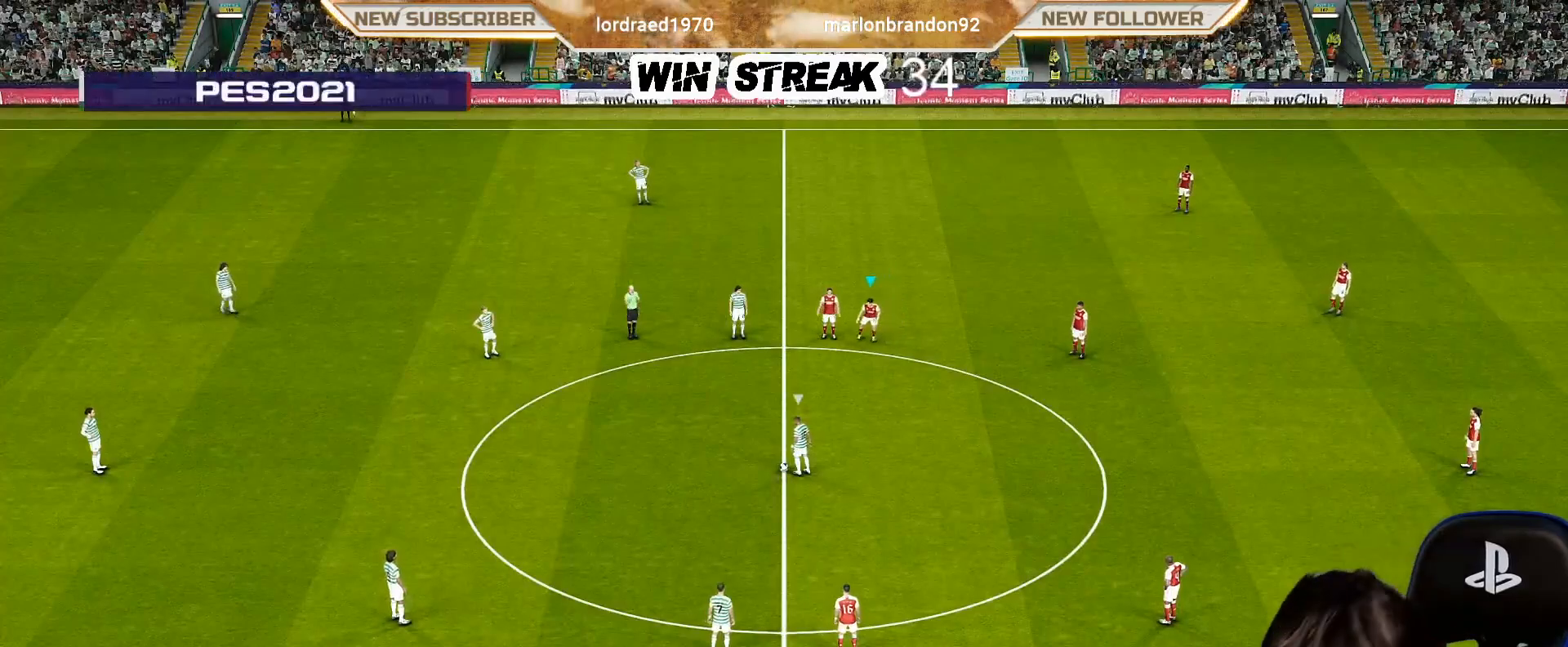
{"buttons": [], "left_stick": "center", "right_stick": "center", "events": [[233, "left_stick", "up-right"], [317, "left_stick", "center"]]}
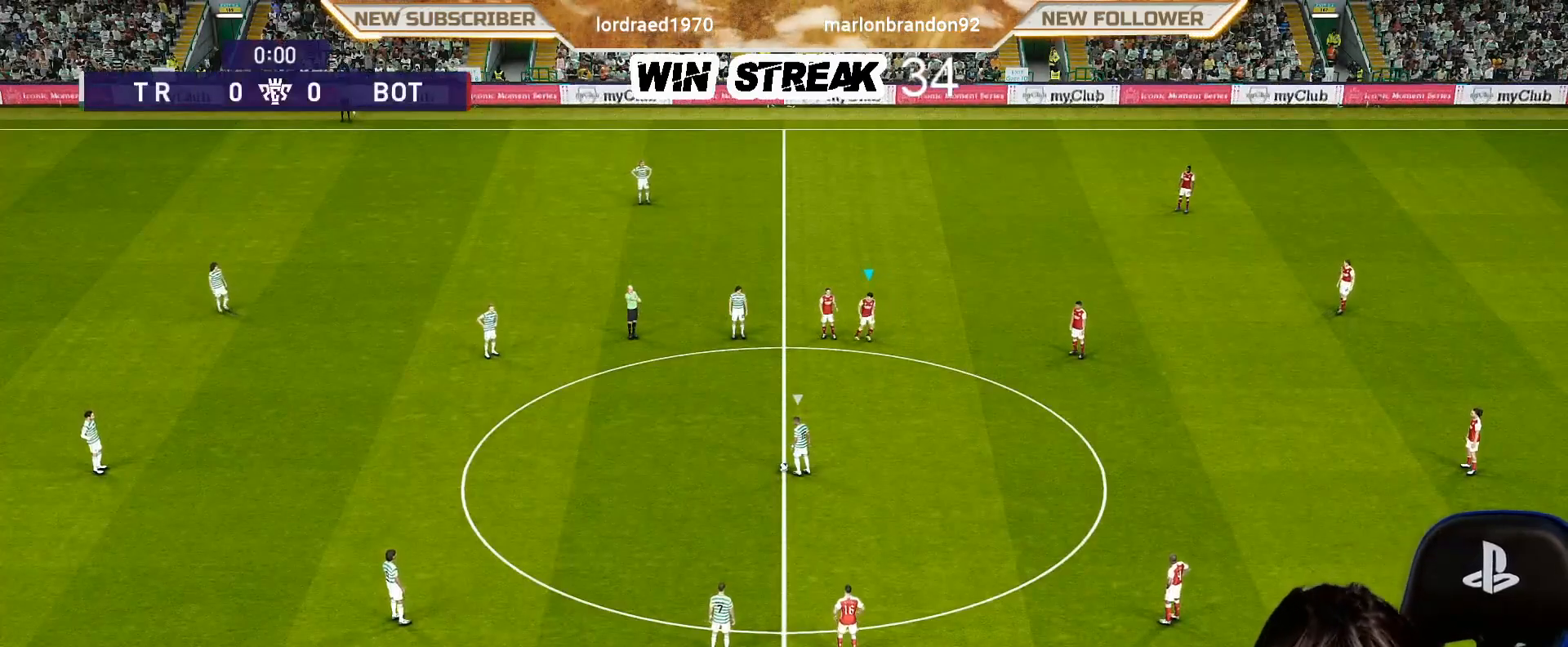
{"buttons": ["SQUARE", "R1"], "left_stick": "down-right", "right_stick": "center", "events": [[150, "left_stick", "down"], [183, "SQUARE", "down"], [267, "R1", "down"], [283, "left_stick", "down-right"]]}
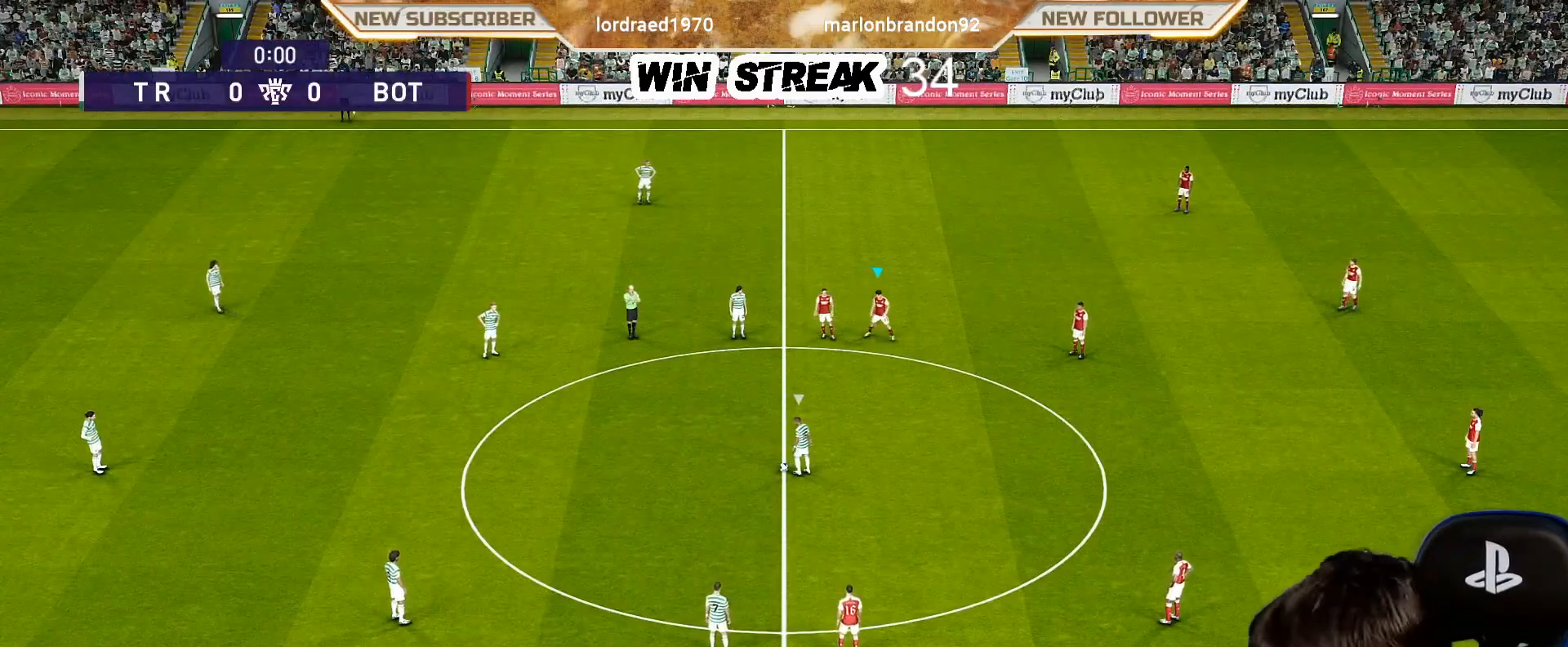
{"buttons": ["SQUARE", "R1"], "left_stick": "down-right", "right_stick": "center", "events": [[183, "left_stick", "right"], [467, "left_stick", "down-right"]]}
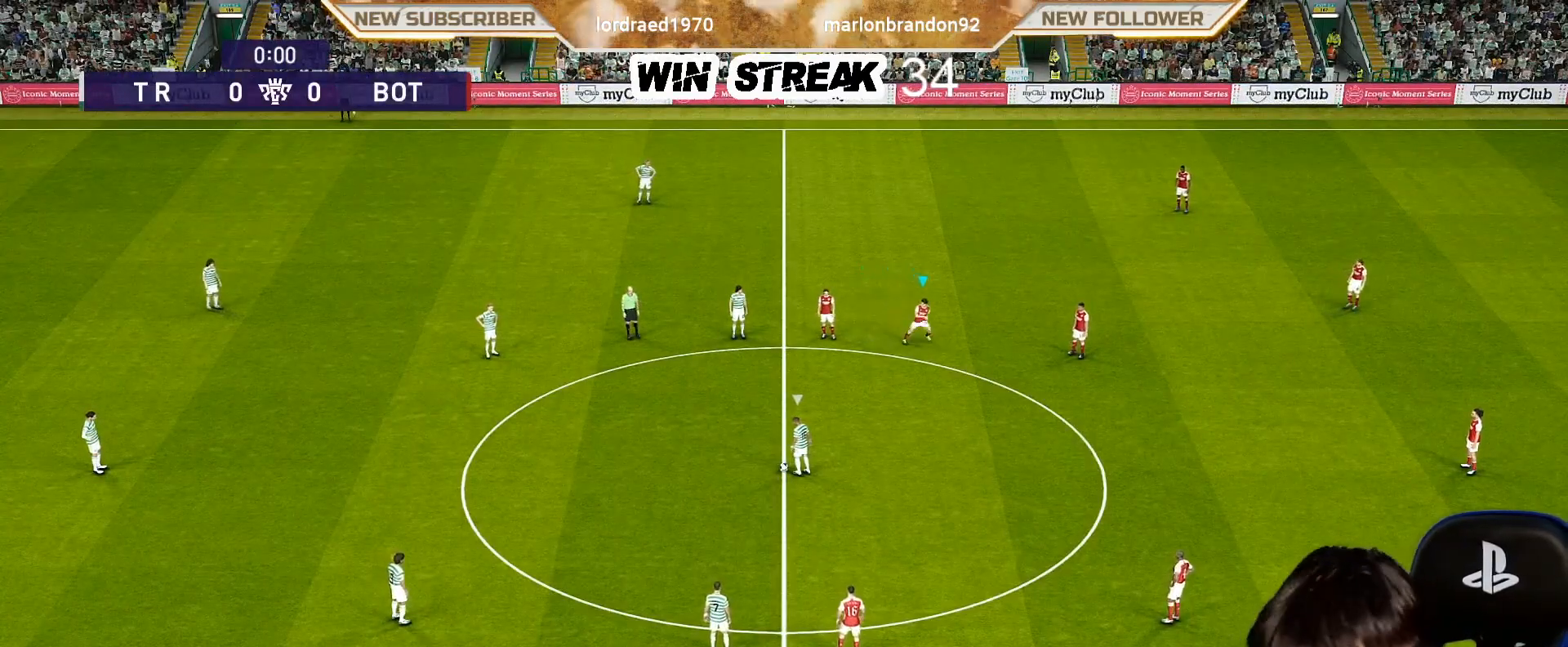
{"buttons": ["SQUARE", "R1"], "left_stick": "down", "right_stick": "center", "events": [[83, "left_stick", "down"]]}
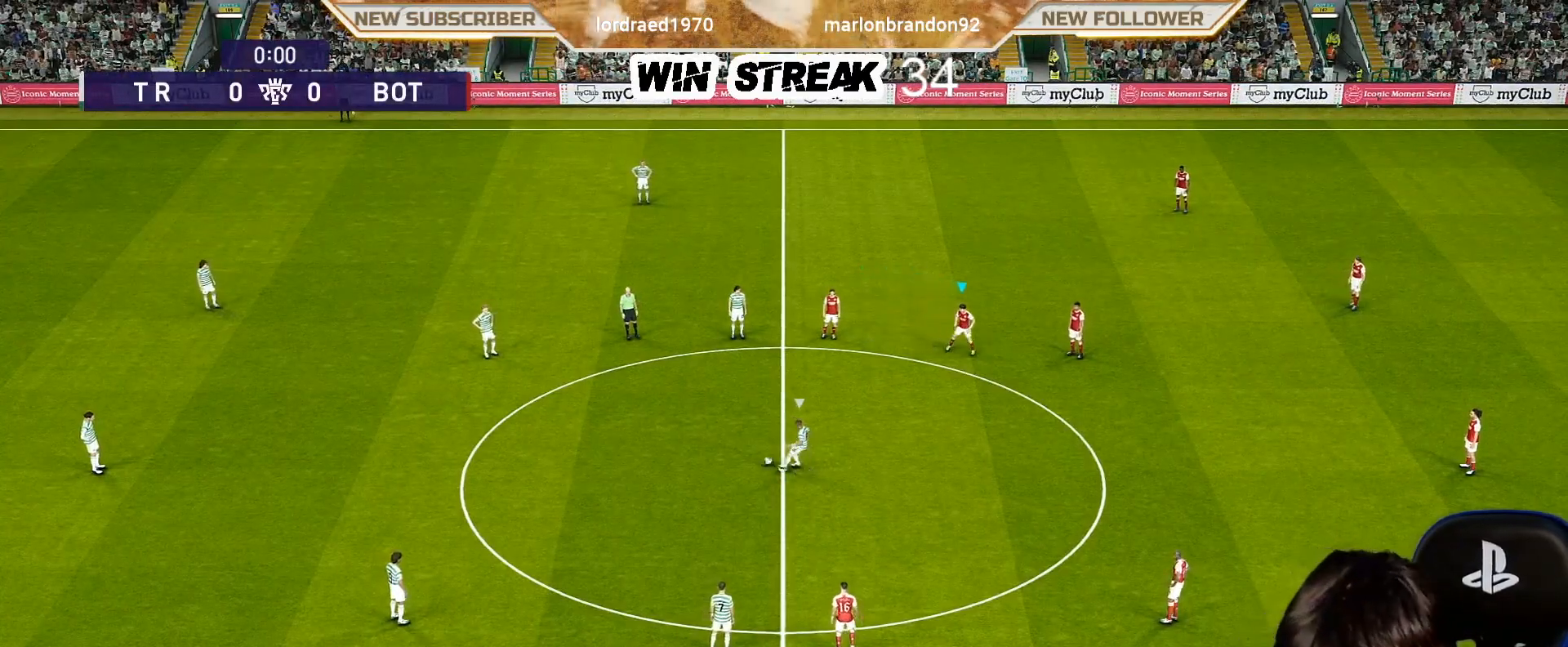
{"buttons": ["SQUARE", "R1"], "left_stick": "down", "right_stick": "center", "events": [[67, "CROSS", "down"], [100, "left_stick", "center"], [317, "left_stick", "down"], [433, "CROSS", "up"]]}
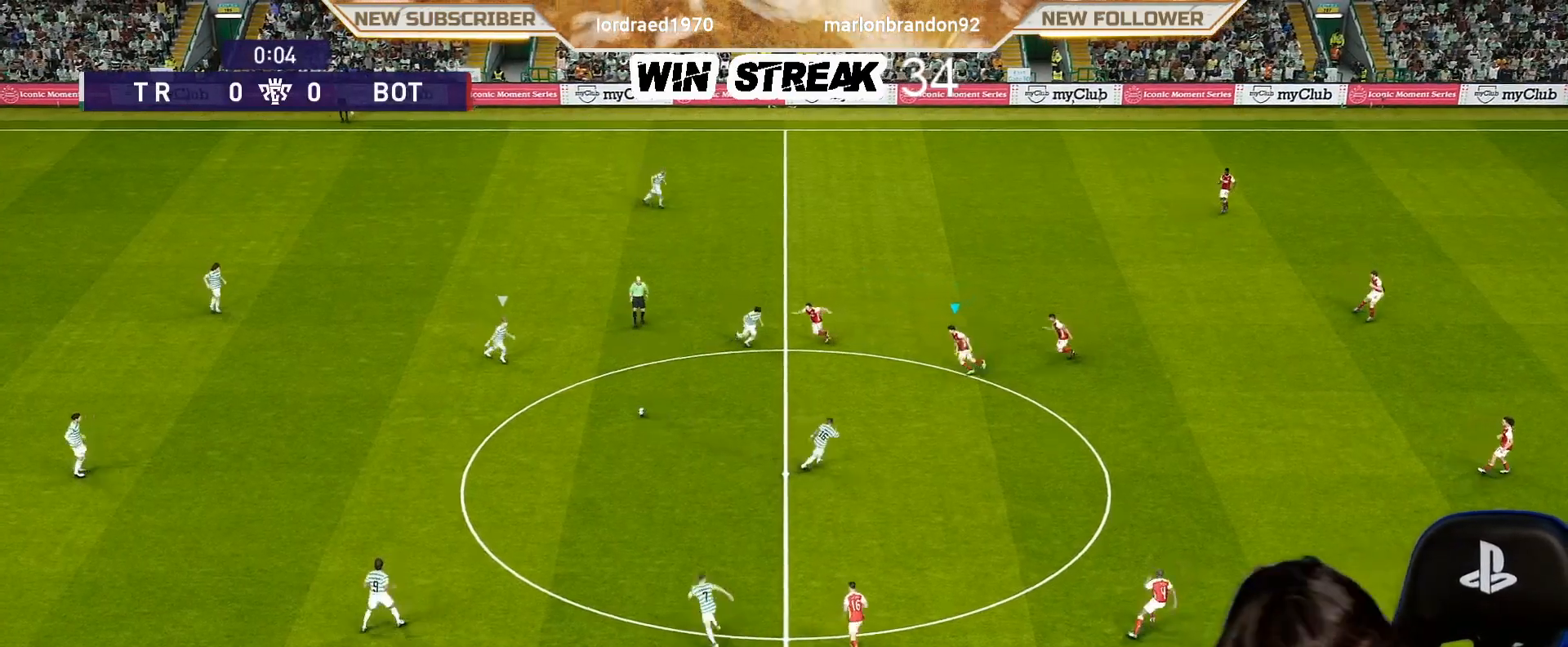
{"buttons": ["SQUARE", "R1"], "left_stick": "right", "right_stick": "center", "events": [[117, "left_stick", "down-right"], [367, "left_stick", "right"]]}
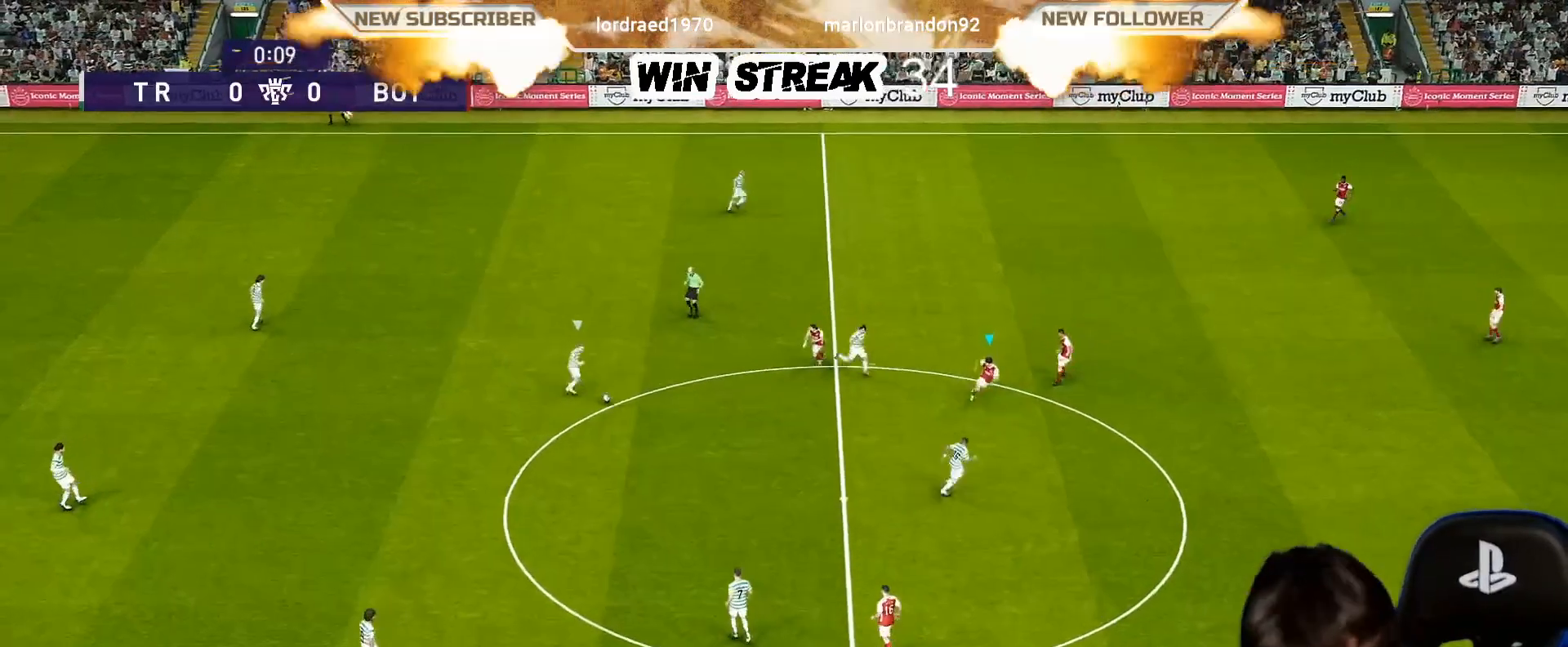
{"buttons": ["SQUARE", "R1"], "left_stick": "right", "right_stick": "center", "events": []}
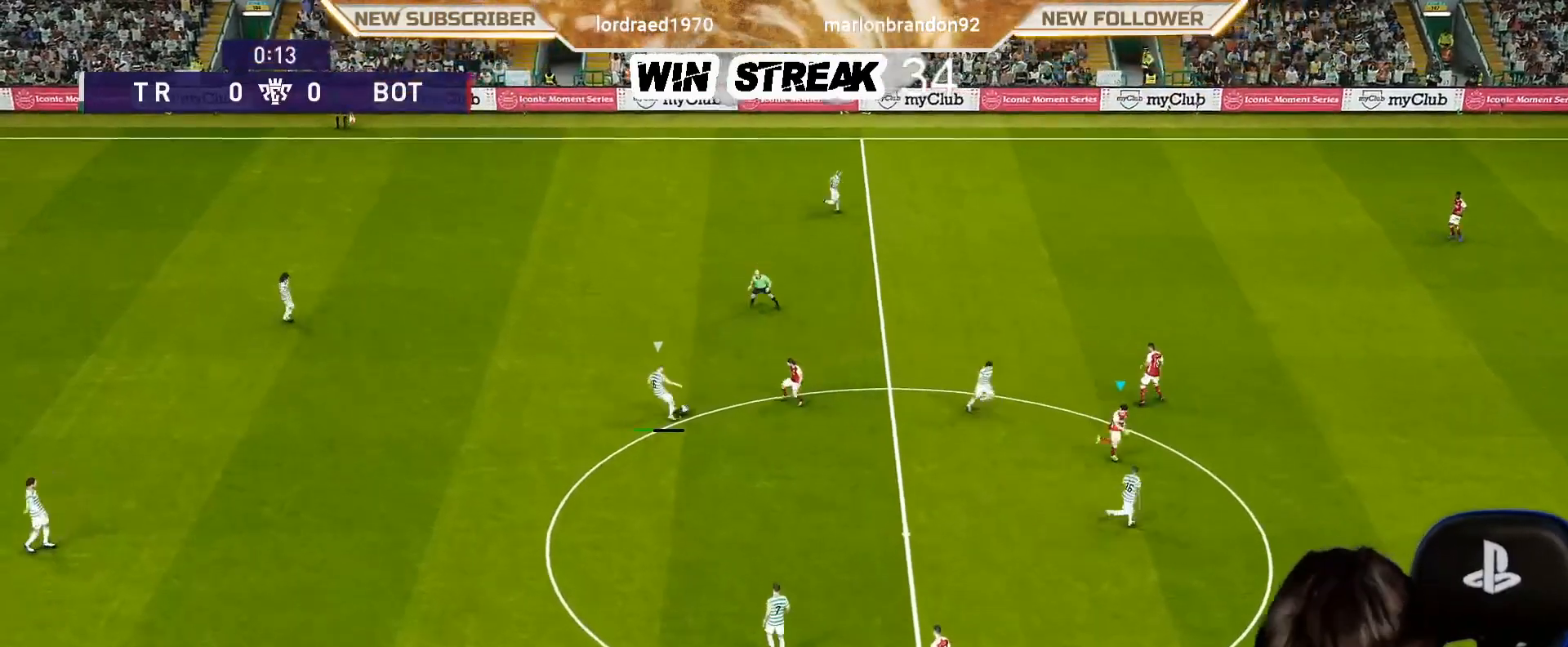
{"buttons": ["SQUARE", "R1"], "left_stick": "up-right", "right_stick": "center", "events": [[183, "left_stick", "up-right"]]}
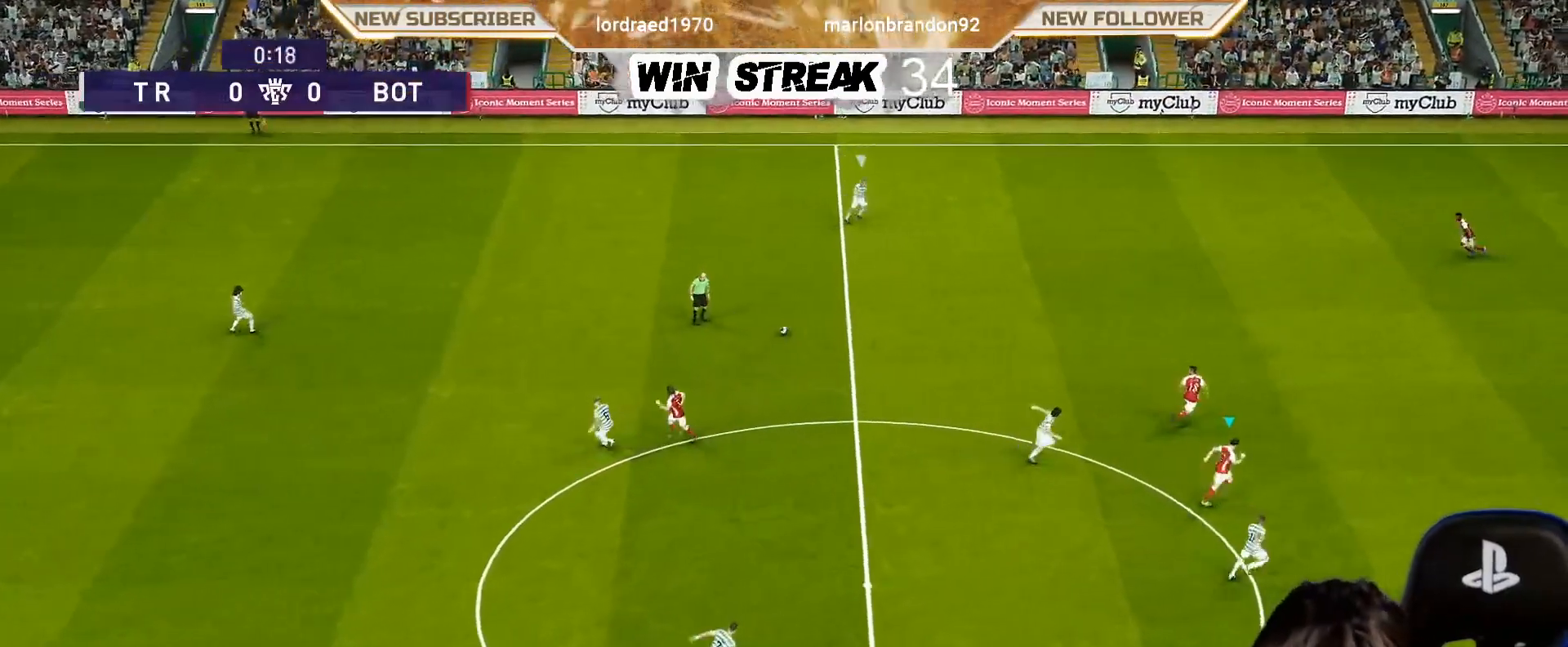
{"buttons": ["SQUARE", "R1"], "left_stick": "up-right", "right_stick": "center", "events": []}
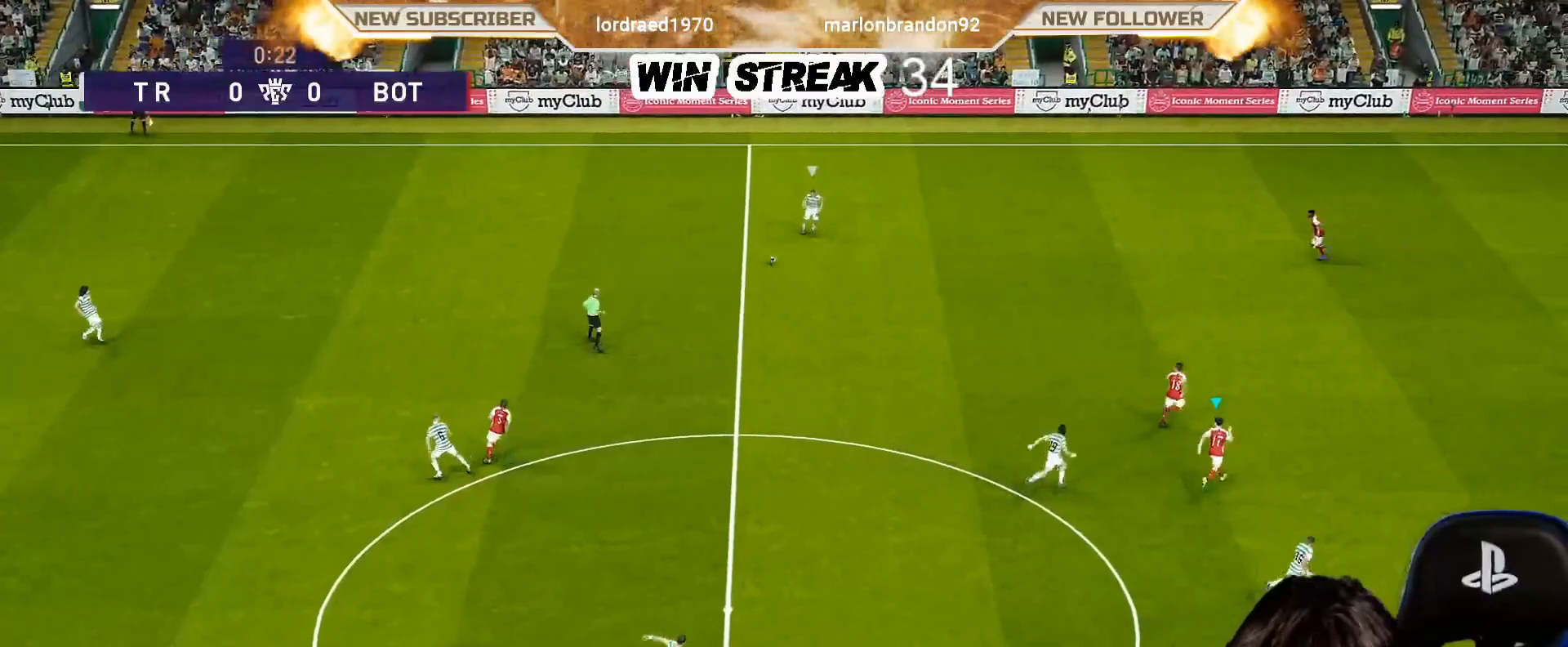
{"buttons": ["SQUARE"], "left_stick": "left", "right_stick": "center", "events": [[50, "left_stick", "up"], [167, "R1", "up"], [417, "left_stick", "left"]]}
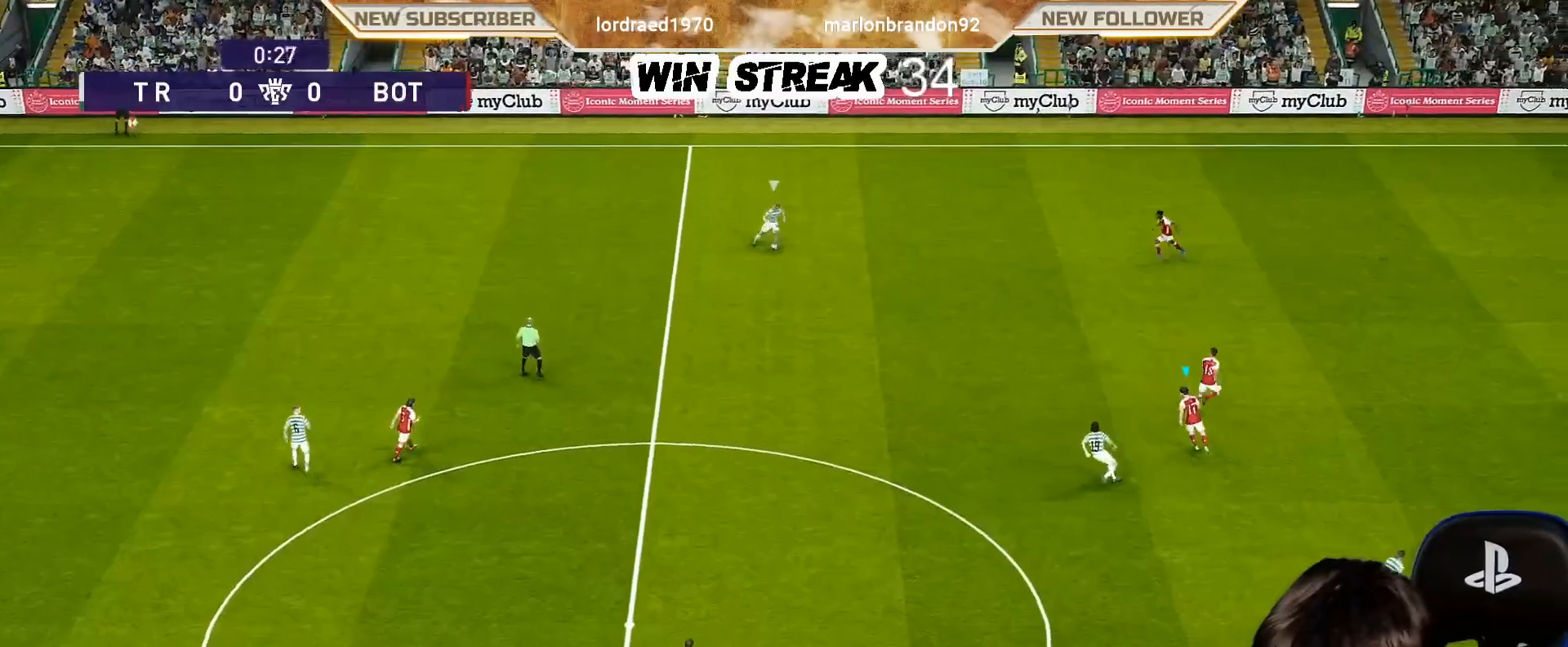
{"buttons": ["SQUARE", "R1"], "left_stick": "down", "right_stick": "center", "events": [[33, "R1", "down"], [267, "left_stick", "down-left"], [400, "left_stick", "down"]]}
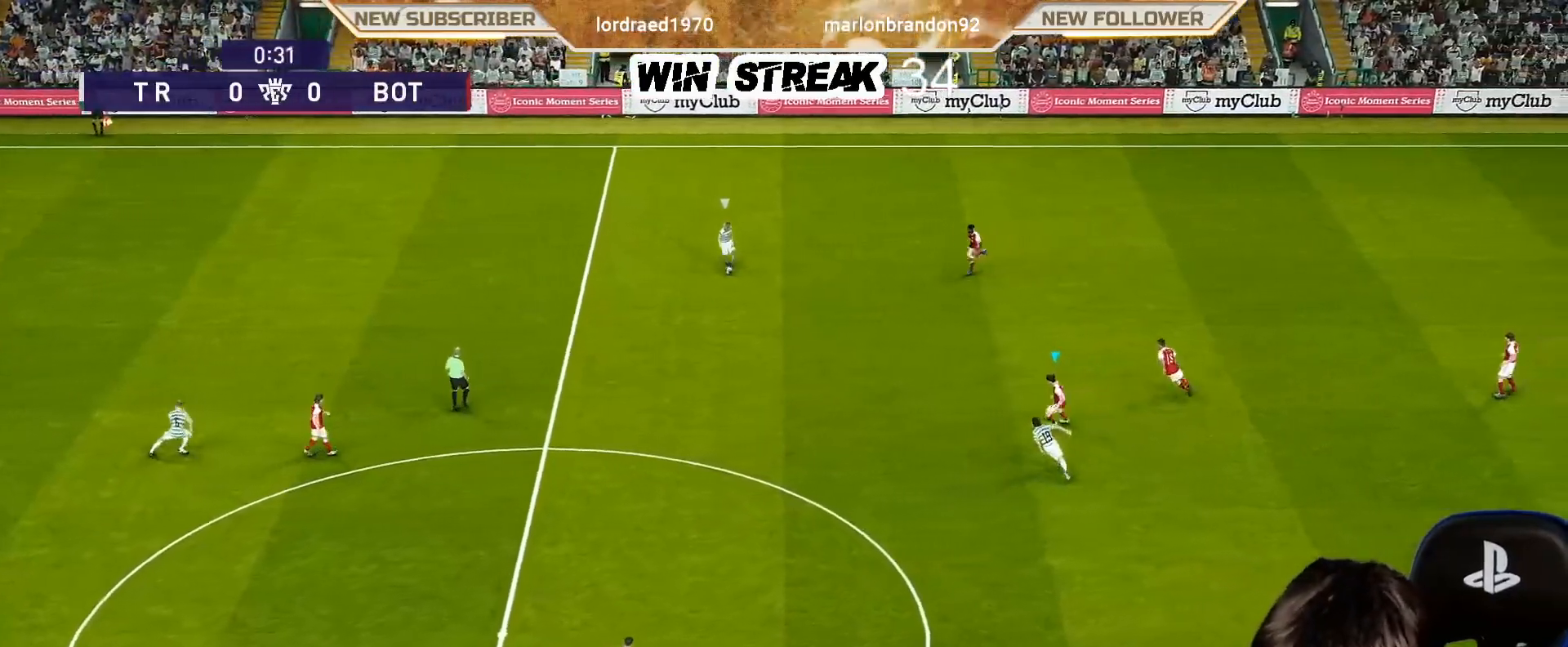
{"buttons": ["CROSS", "SQUARE", "R1"], "left_stick": "down-left", "right_stick": "center", "events": [[267, "left_stick", "down-left"], [450, "CROSS", "down"]]}
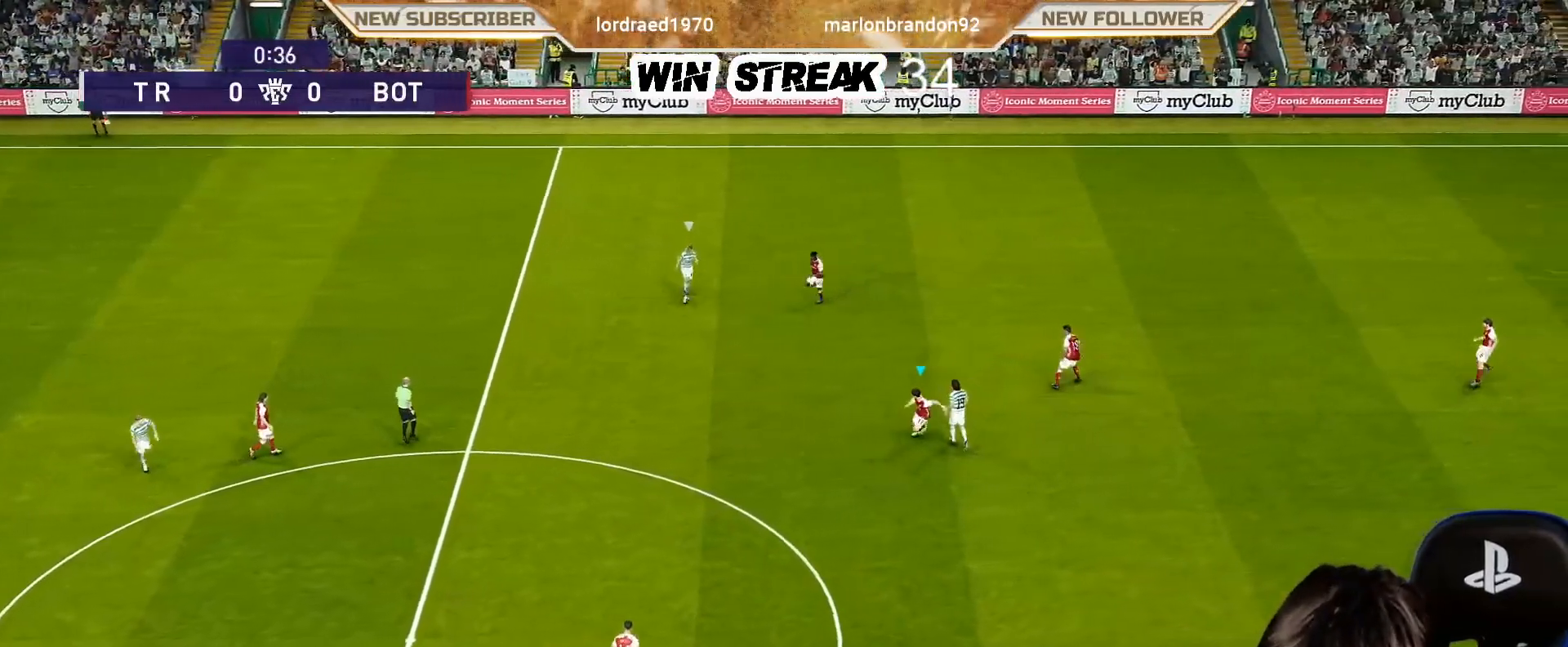
{"buttons": ["CROSS", "SQUARE", "R1"], "left_stick": "down-left", "right_stick": "center", "events": []}
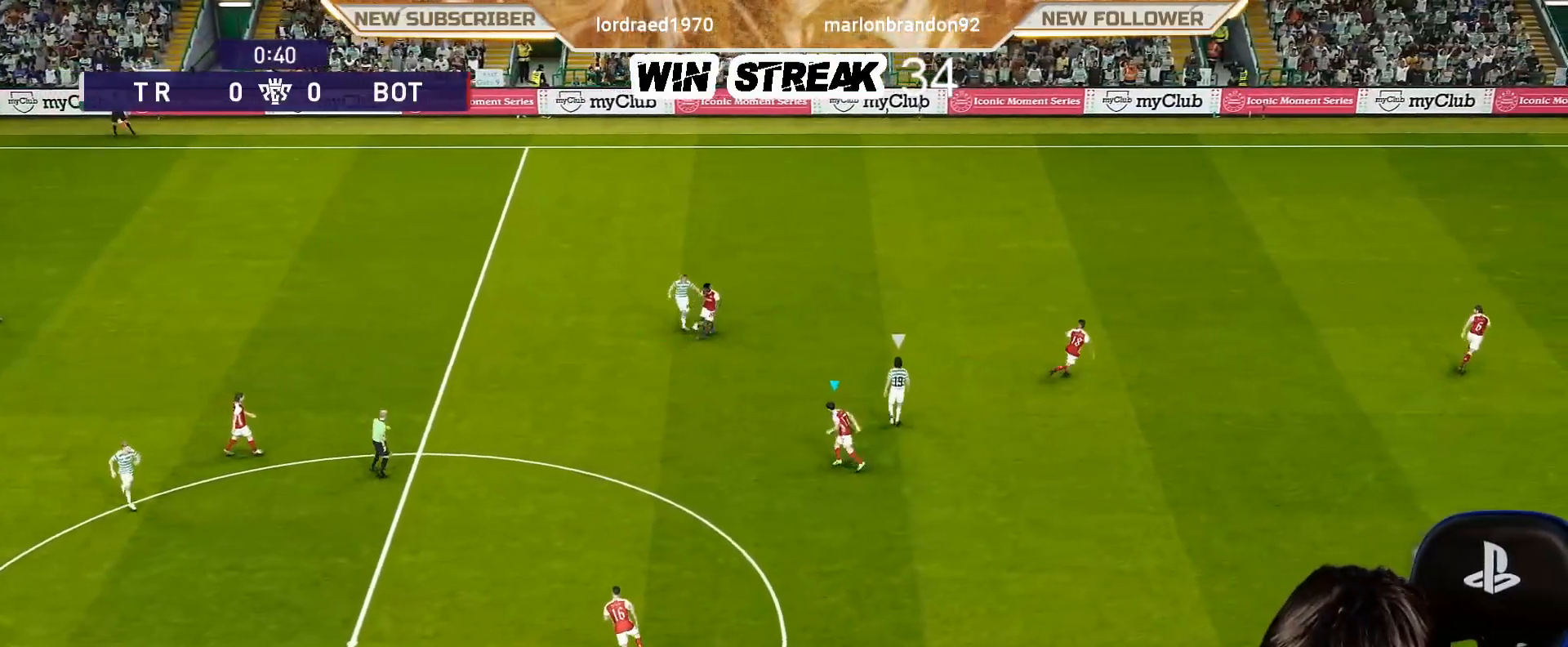
{"buttons": ["R1"], "left_stick": "left", "right_stick": "center", "events": [[67, "left_stick", "left"], [450, "CROSS", "up"], [483, "SQUARE", "up"]]}
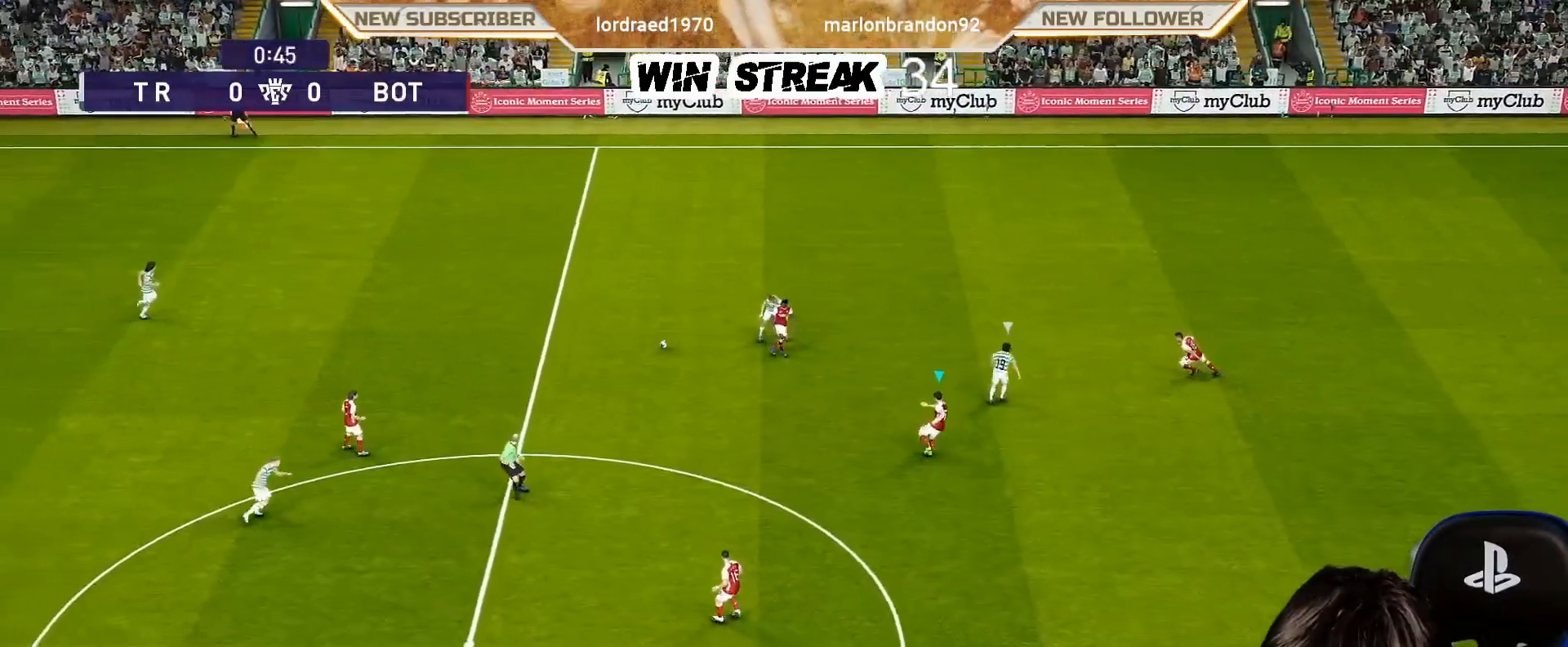
{"buttons": [], "left_stick": "up-right", "right_stick": "center", "events": [[83, "R1", "up"], [133, "left_stick", "up-left"], [250, "left_stick", "up"], [400, "left_stick", "up-right"]]}
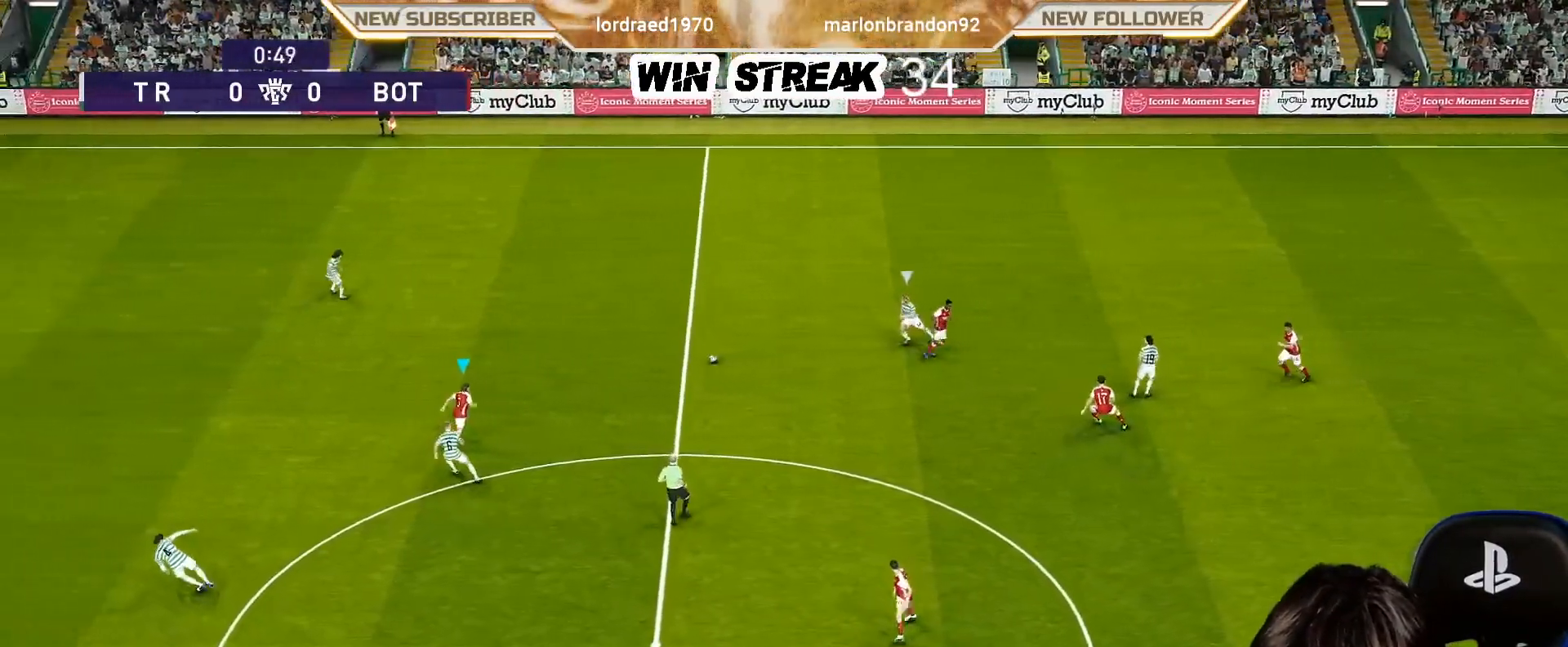
{"buttons": ["CROSS"], "left_stick": "down-right", "right_stick": "center", "events": [[233, "left_stick", "right"], [367, "left_stick", "down-right"], [483, "CROSS", "down"]]}
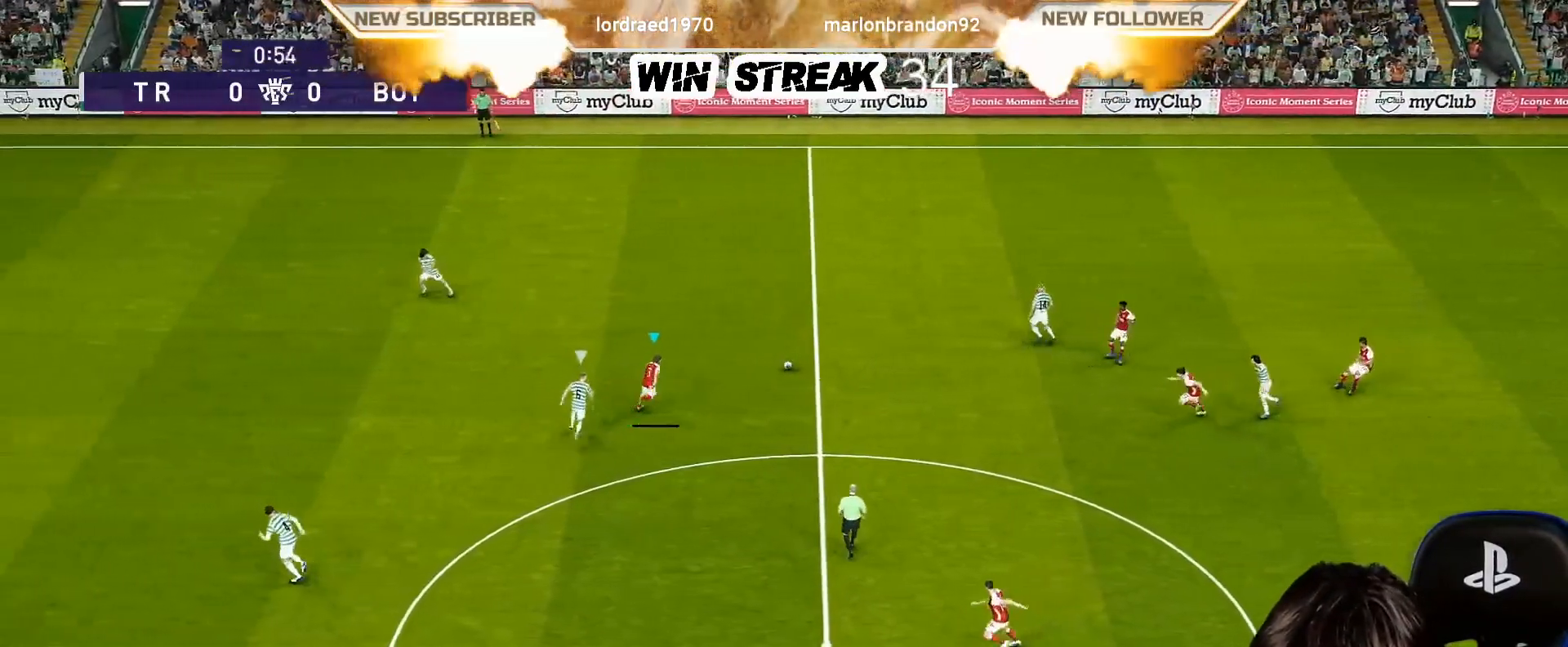
{"buttons": [], "left_stick": "center", "right_stick": "center", "events": [[17, "R2", "down"], [50, "left_stick", "down"], [100, "CROSS", "up"], [167, "R2", "up"], [267, "left_stick", "center"]]}
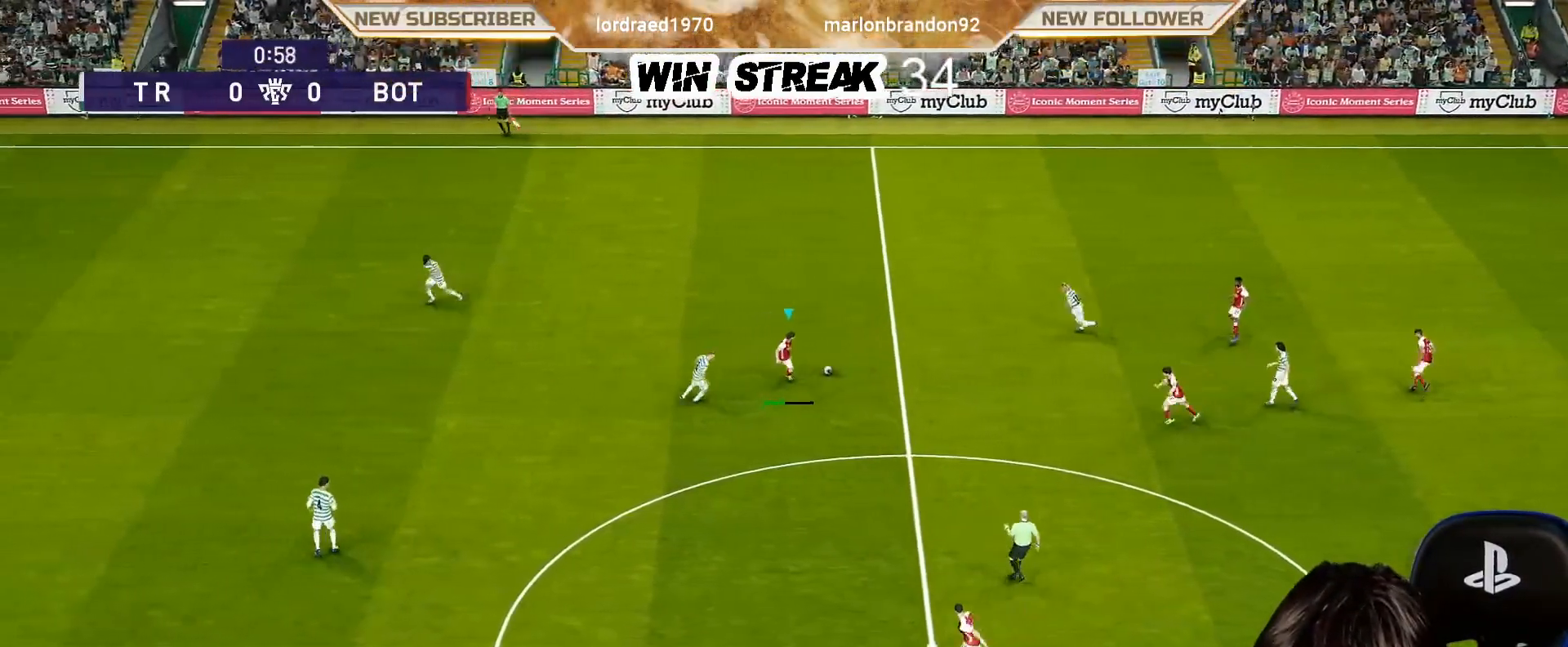
{"buttons": [], "left_stick": "up", "right_stick": "center", "events": [[483, "left_stick", "up"]]}
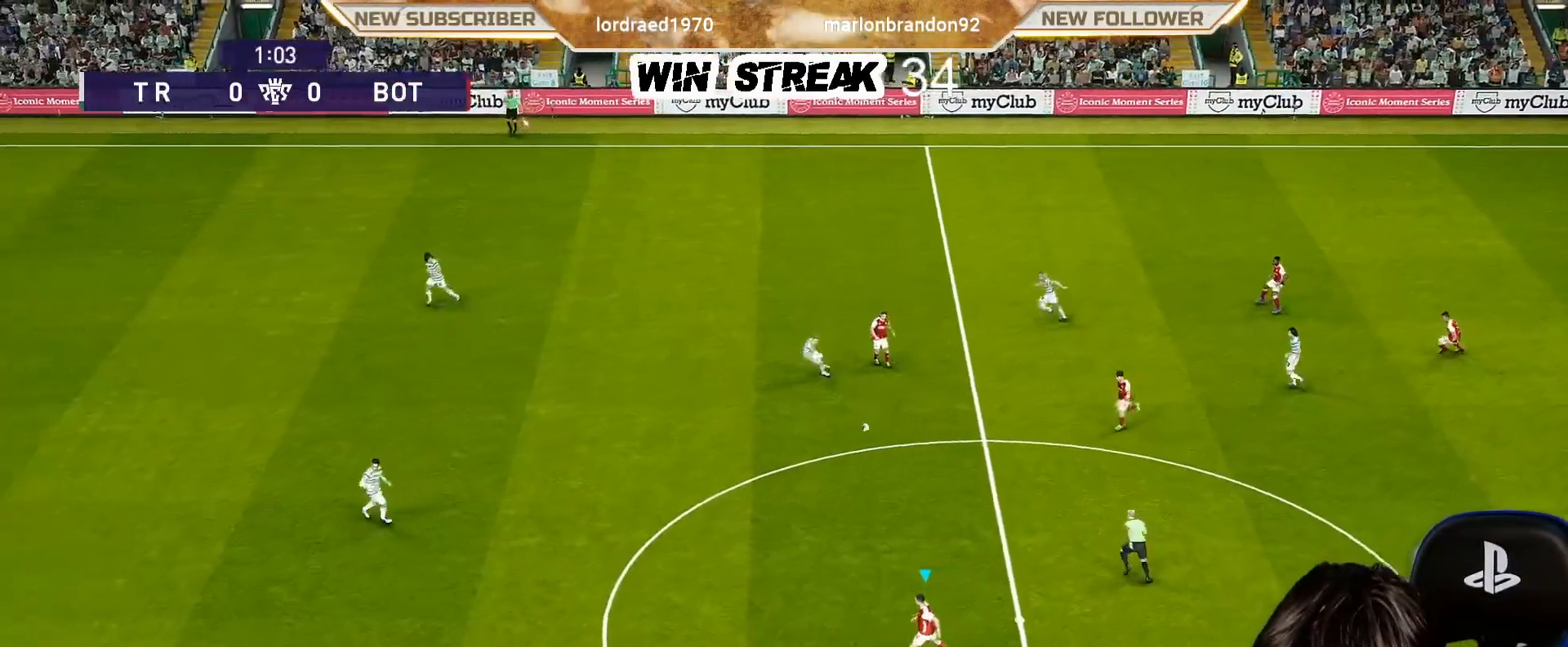
{"buttons": [], "left_stick": "up", "right_stick": "center", "events": [[267, "R2", "down"], [283, "CROSS", "down"], [350, "CROSS", "up"], [433, "R2", "up"]]}
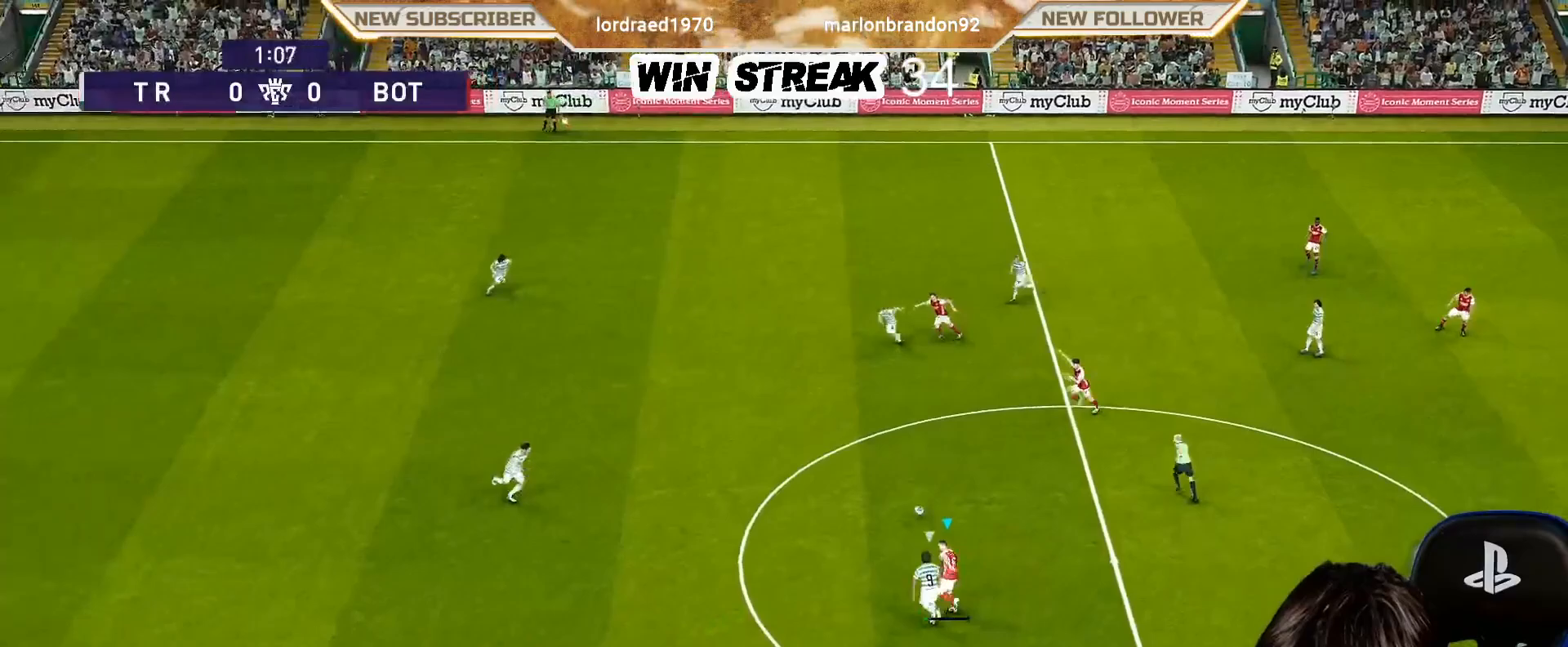
{"buttons": [], "left_stick": "left", "right_stick": "center", "events": [[250, "left_stick", "left"]]}
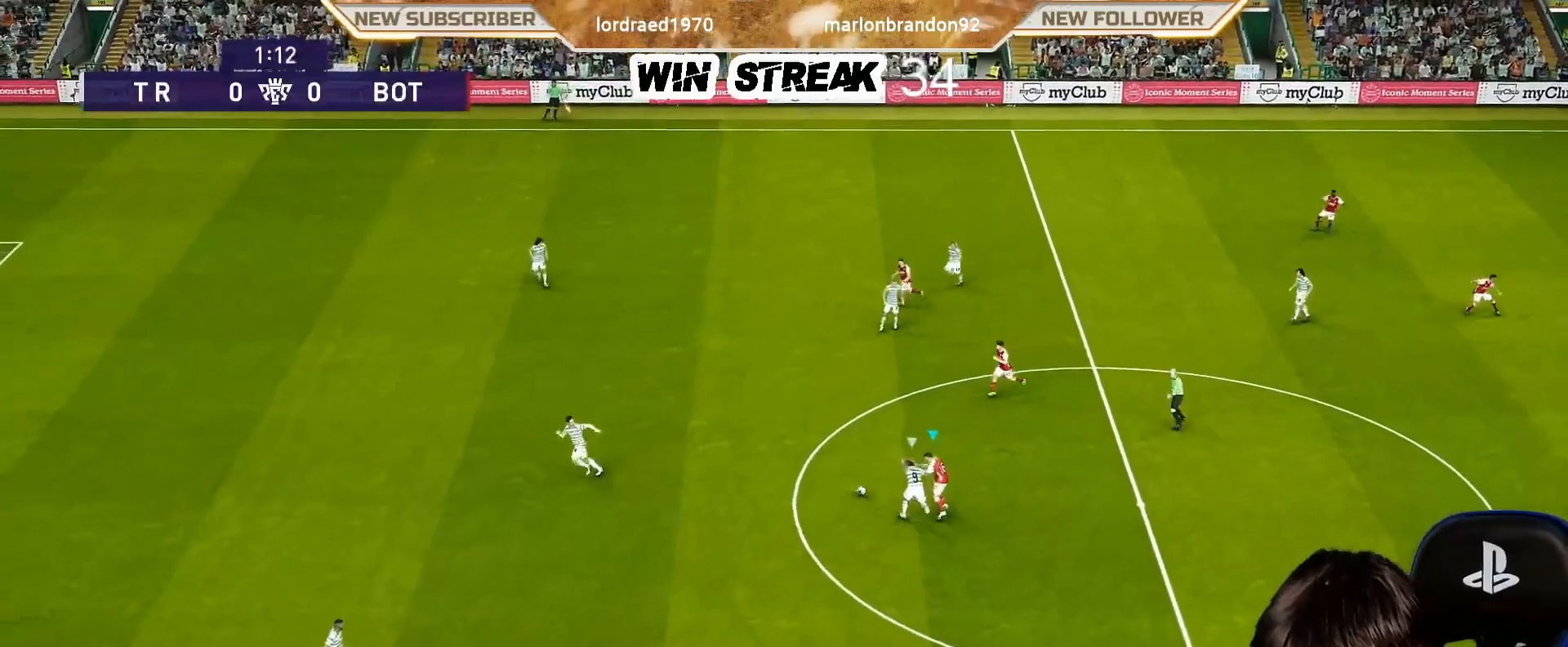
{"buttons": ["L1", "R1"], "left_stick": "left", "right_stick": "center", "events": [[333, "R1", "down"], [467, "L1", "down"]]}
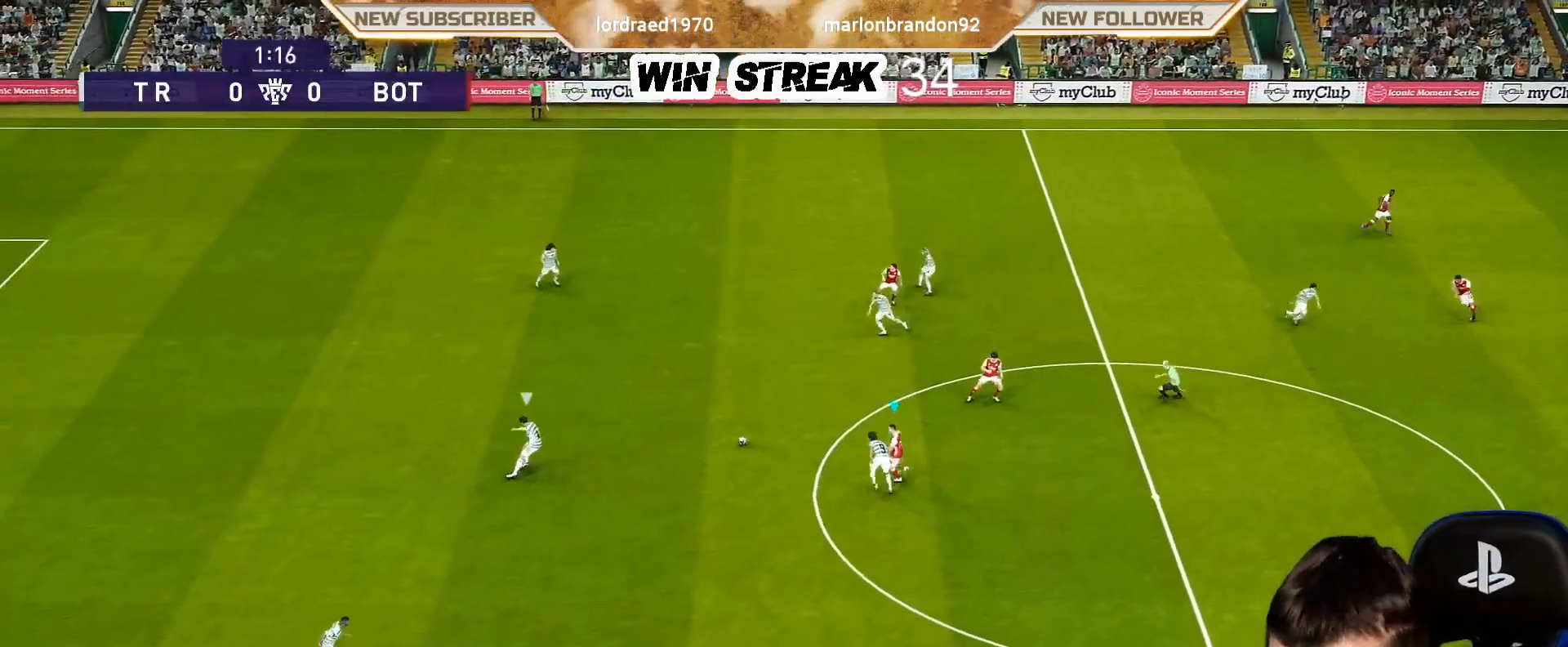
{"buttons": ["R1"], "left_stick": "left", "right_stick": "center", "events": [[67, "L1", "up"]]}
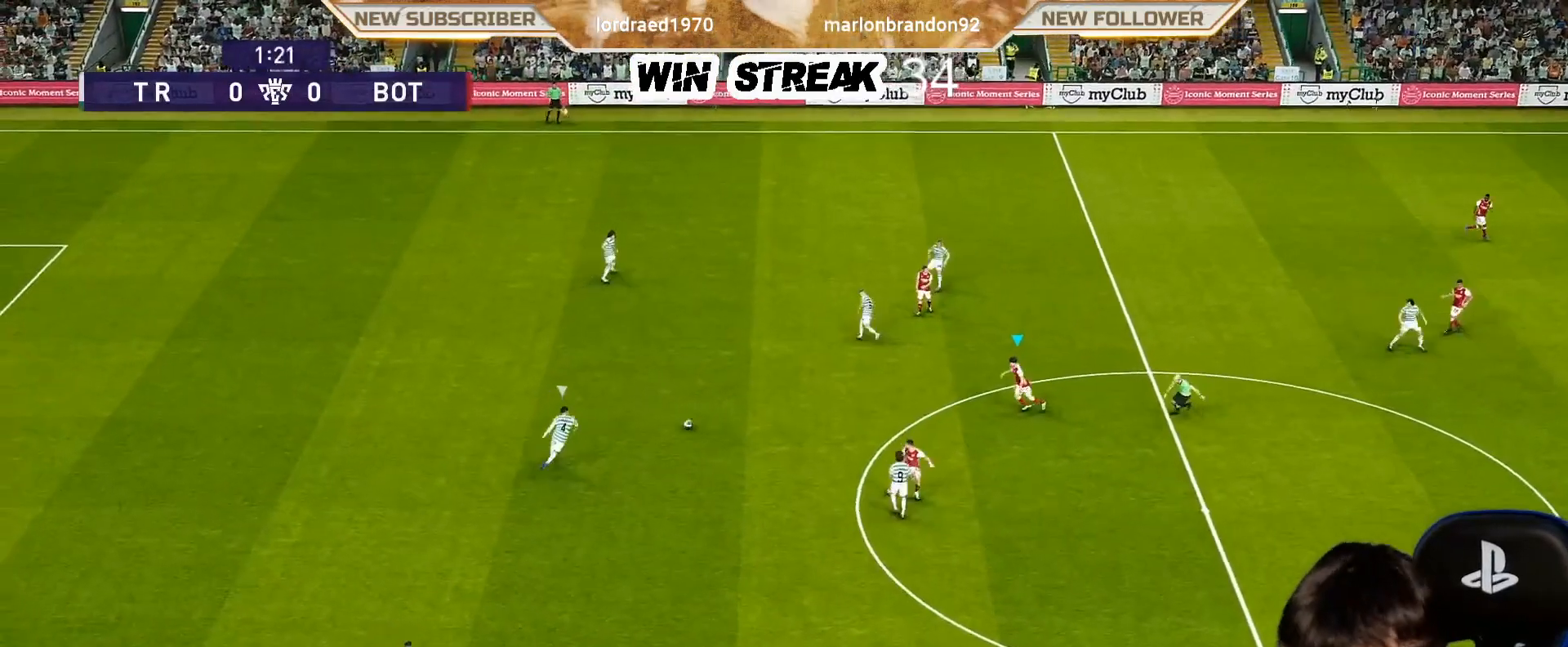
{"buttons": ["SQUARE", "R1"], "left_stick": "up-left", "right_stick": "center", "events": [[150, "L1", "down"], [200, "SQUARE", "down"], [267, "left_stick", "up-left"], [317, "L1", "up"]]}
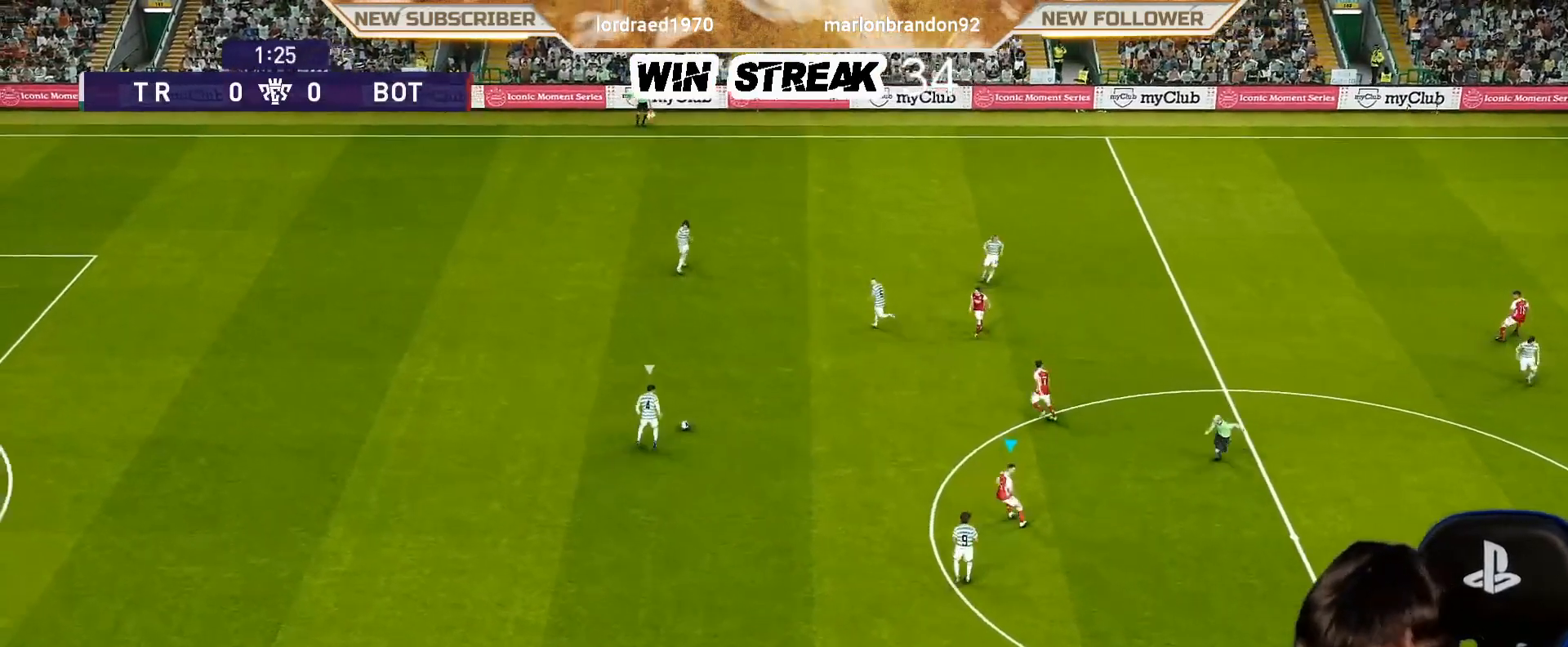
{"buttons": ["SQUARE", "R1"], "left_stick": "up", "right_stick": "center", "events": [[300, "L1", "down"], [300, "left_stick", "up"], [467, "L1", "up"]]}